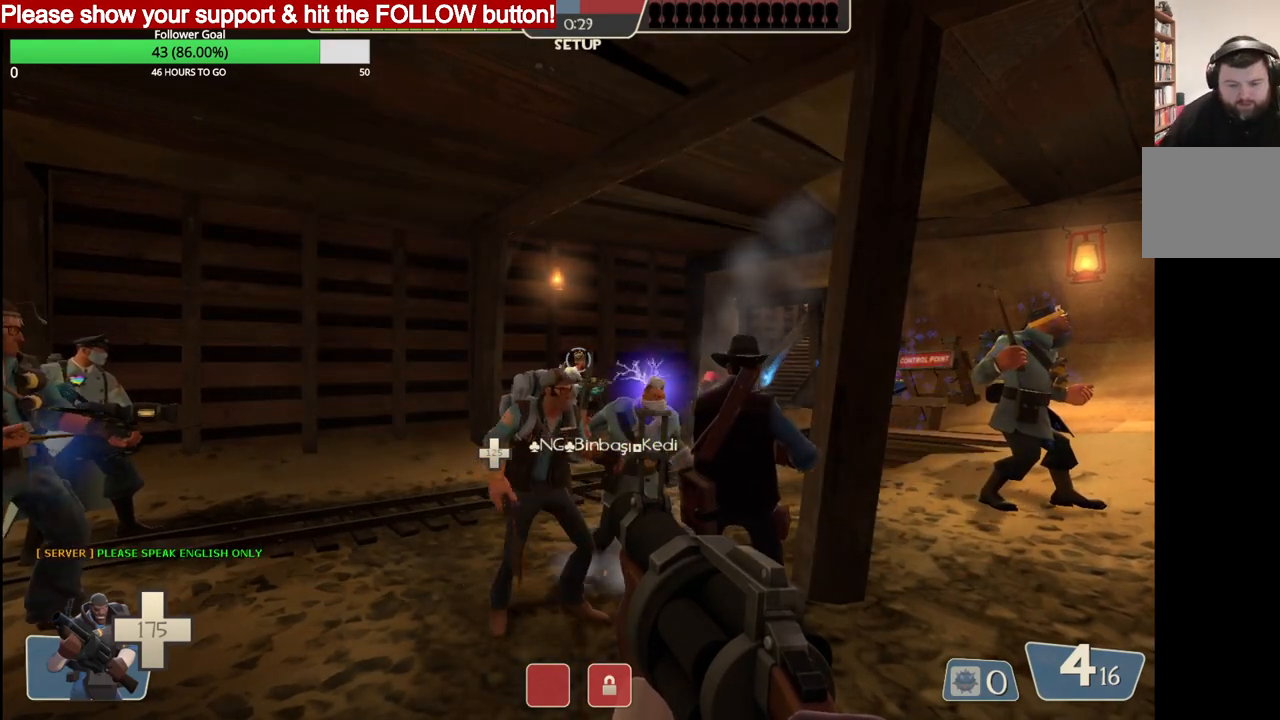
Gameplay with a controller (PlayStation layout); each line is a JSON object with the inputs held at the frame after it. "events" lists button and stick changes between this image and that frame as [ms after this image, input, new state], when the widget could be followed in between.
{"buttons": [], "left_stick": "center", "right_stick": "right", "events": [[383, "right_stick", "right"]]}
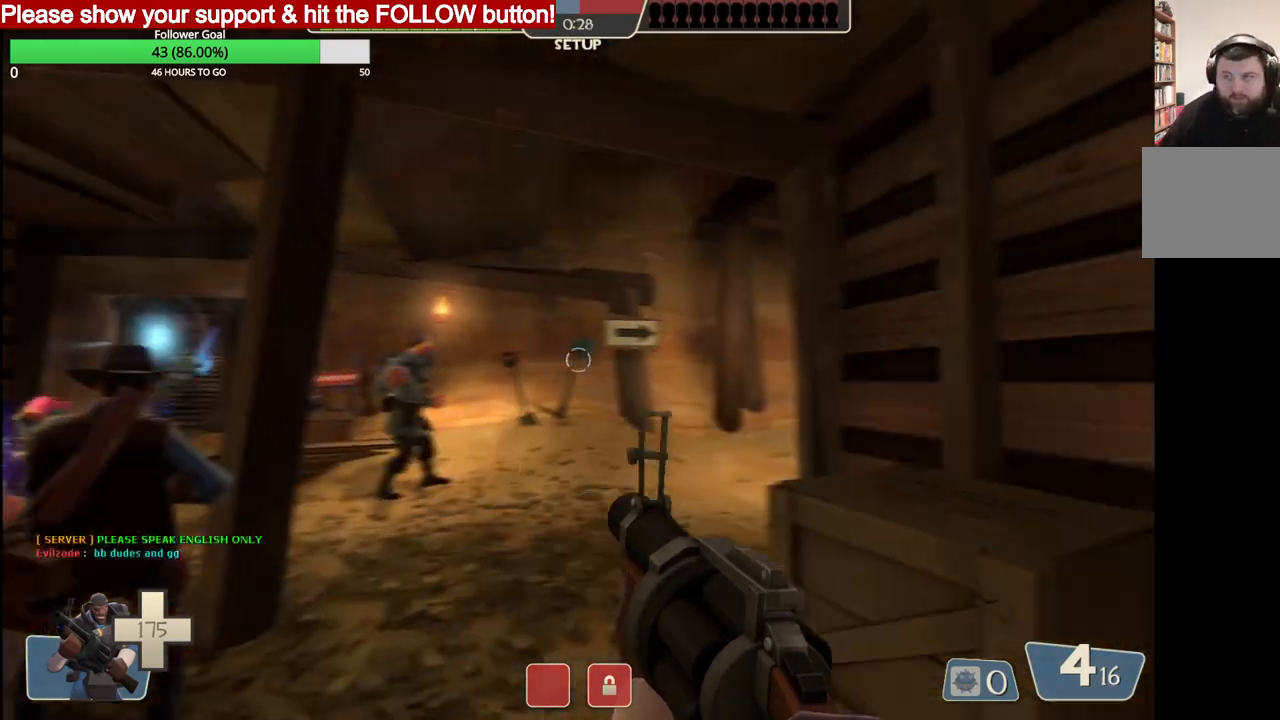
{"buttons": [], "left_stick": "center", "right_stick": "center", "events": [[50, "right_stick", "center"], [367, "right_stick", "up-left"], [433, "right_stick", "center"]]}
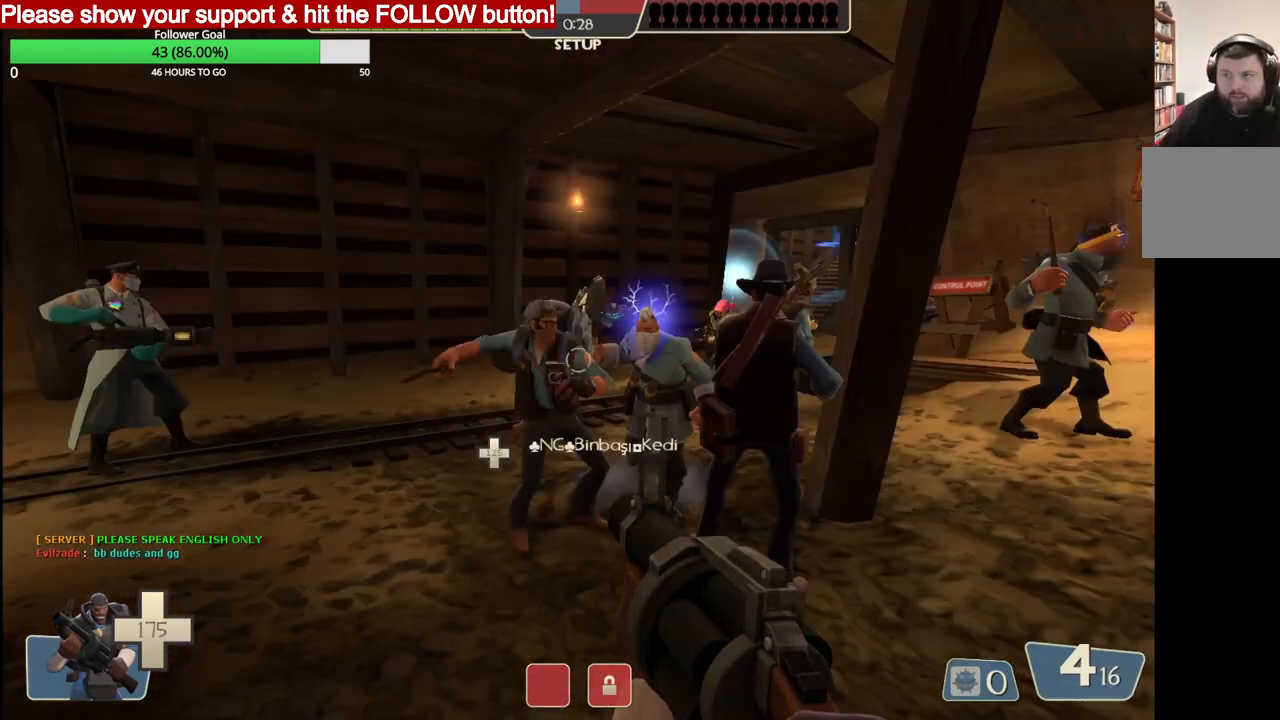
{"buttons": [], "left_stick": "center", "right_stick": "center", "events": []}
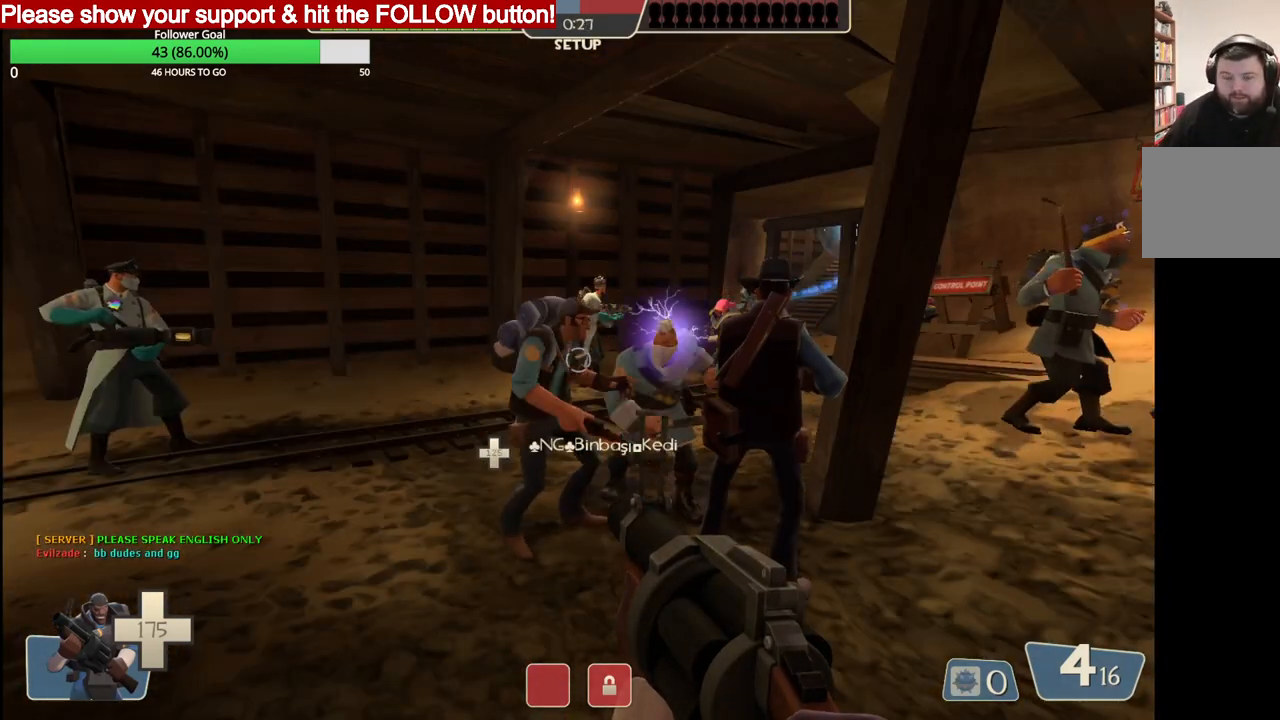
{"buttons": [], "left_stick": "center", "right_stick": "center", "events": []}
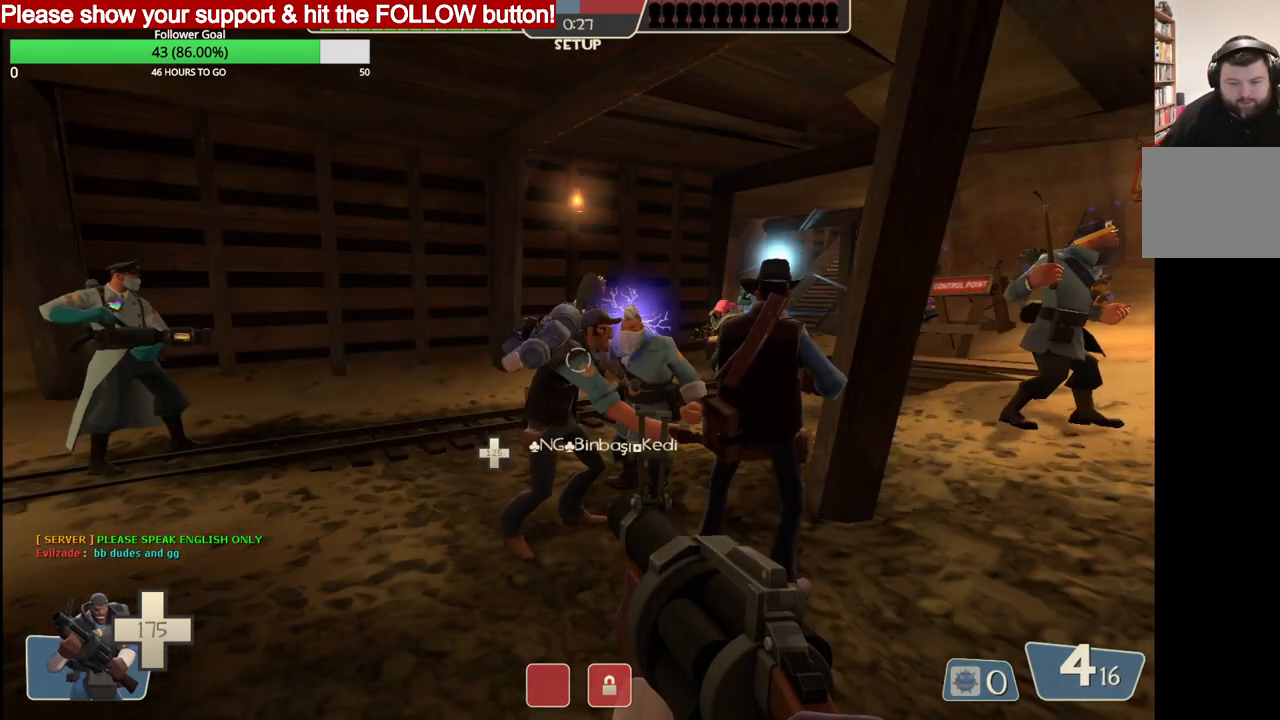
{"buttons": [], "left_stick": "center", "right_stick": "center", "events": []}
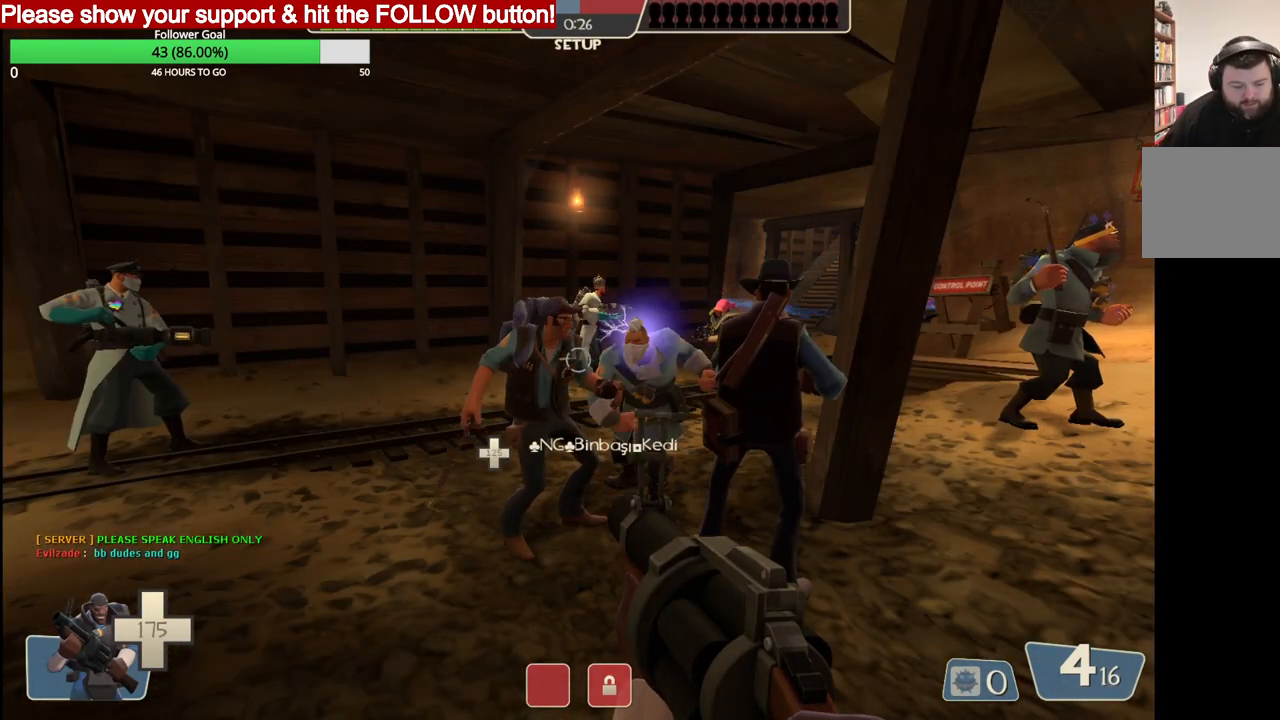
{"buttons": [], "left_stick": "center", "right_stick": "center", "events": [[100, "right_stick", "up-left"], [267, "right_stick", "center"]]}